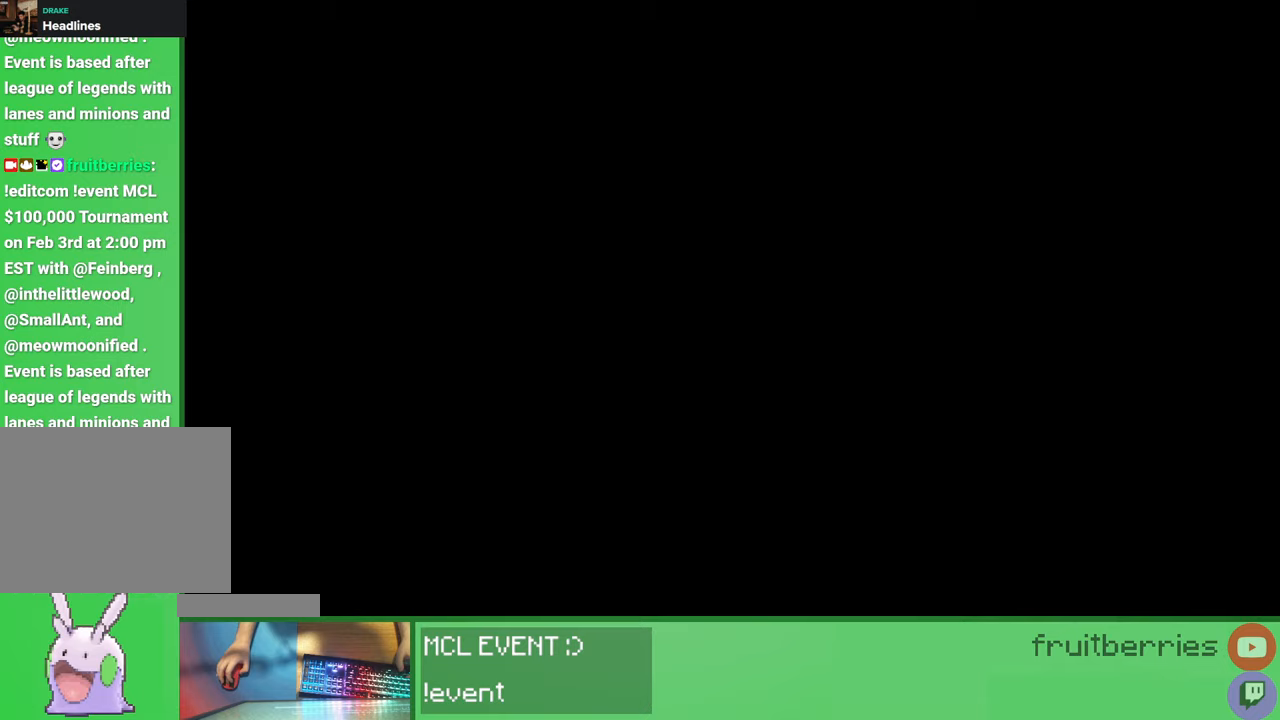
Gameplay with keyboard and mouse; each line is a JSON object with the keys and mouse buttons held at the frame after it. "events" lists presses ("down") and releases ("up") of "a", "ctrl", "d", "e", "q", "s", "shift", "space", "w", "mouse_left", "mouse_wheel", "mouse_right", "mouse_mb4" and "mouse_mb5" between this image and that frame as [ms after this image, input, new state], when the widget could be followed in between. "mouse_left", "mouse_wheel", "mouse_right", "mouse_mb4", "mouse_mb5" = the "left", "wheel", "right", "mb4", "mb5" buttons of the "mouse" list. No other keys are recorded. Fast repeated clicks can show as one long hold. "wheel" means that the mouse wheel is clicked or scrolled. Mouse movement is not recorded.
{"keys": [], "mouse": [], "events": [[200, "mouse_left", "down"], [300, "mouse_left", "up"], [317, "mouse_left", "down"], [417, "mouse_left", "up"]]}
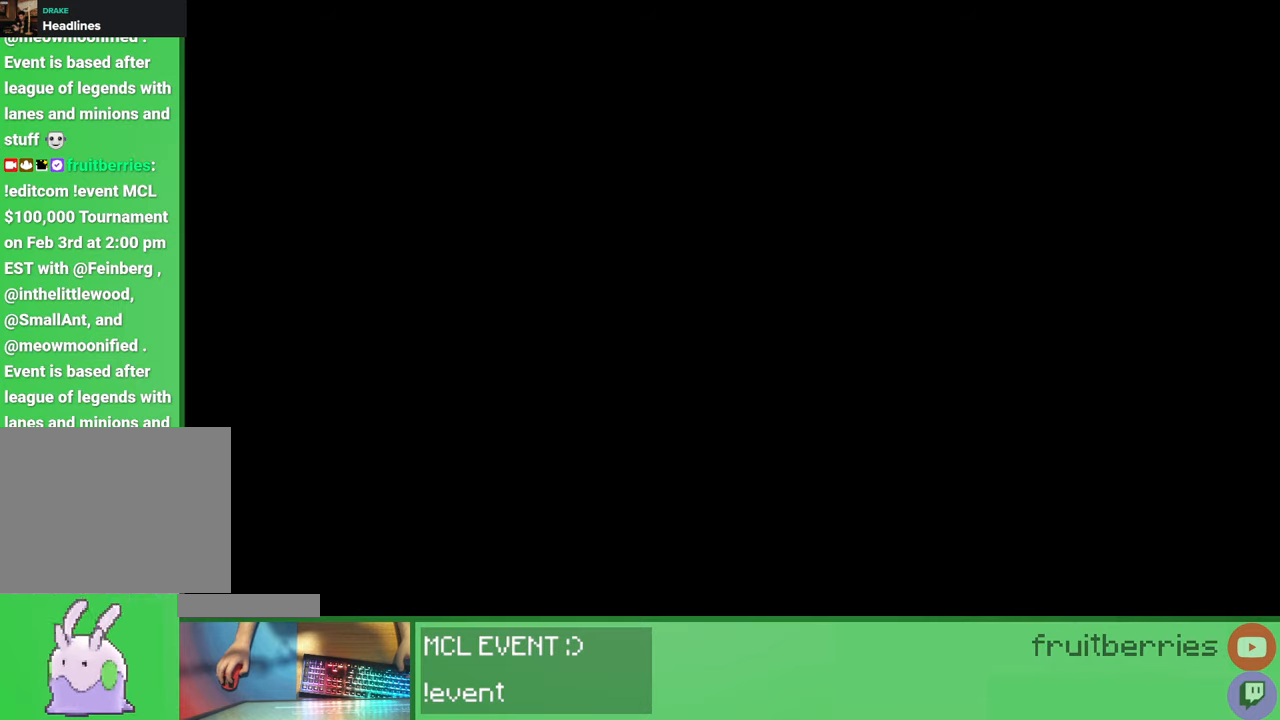
{"keys": [], "mouse": [], "events": []}
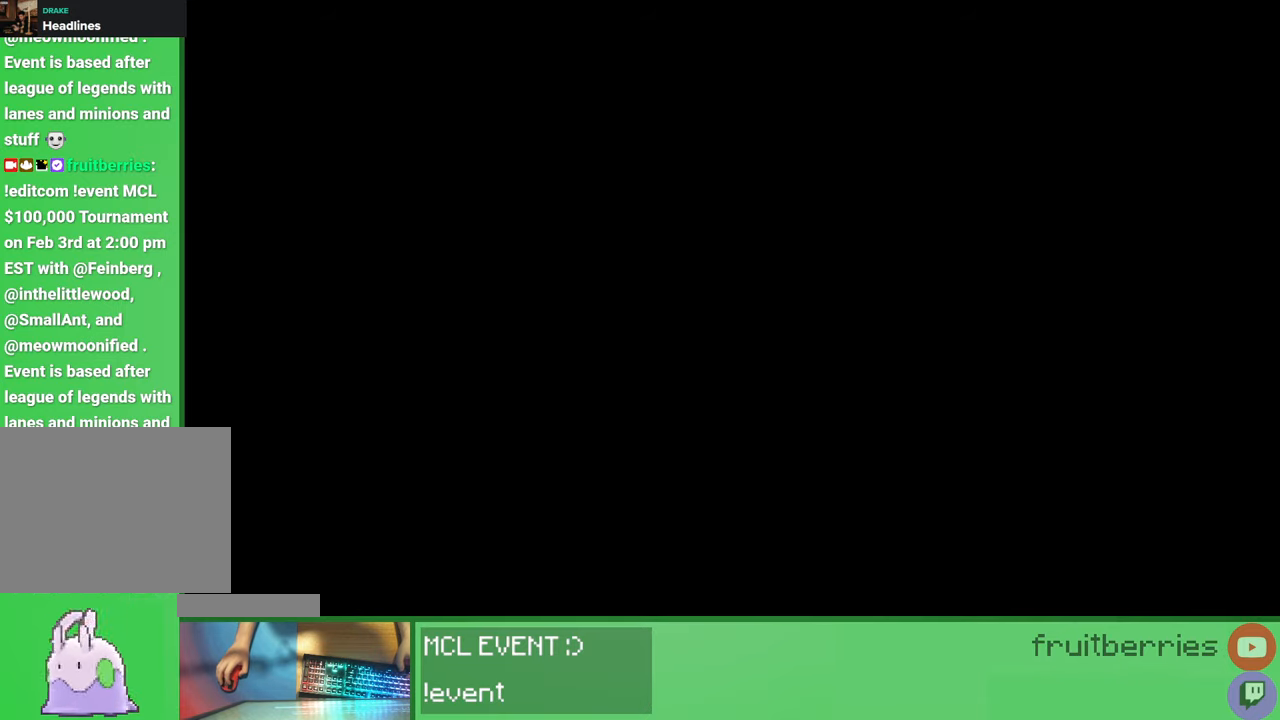
{"keys": [], "mouse": [], "events": [[200, "mouse_left", "down"], [267, "mouse_left", "up"], [317, "mouse_left", "down"], [383, "mouse_left", "up"]]}
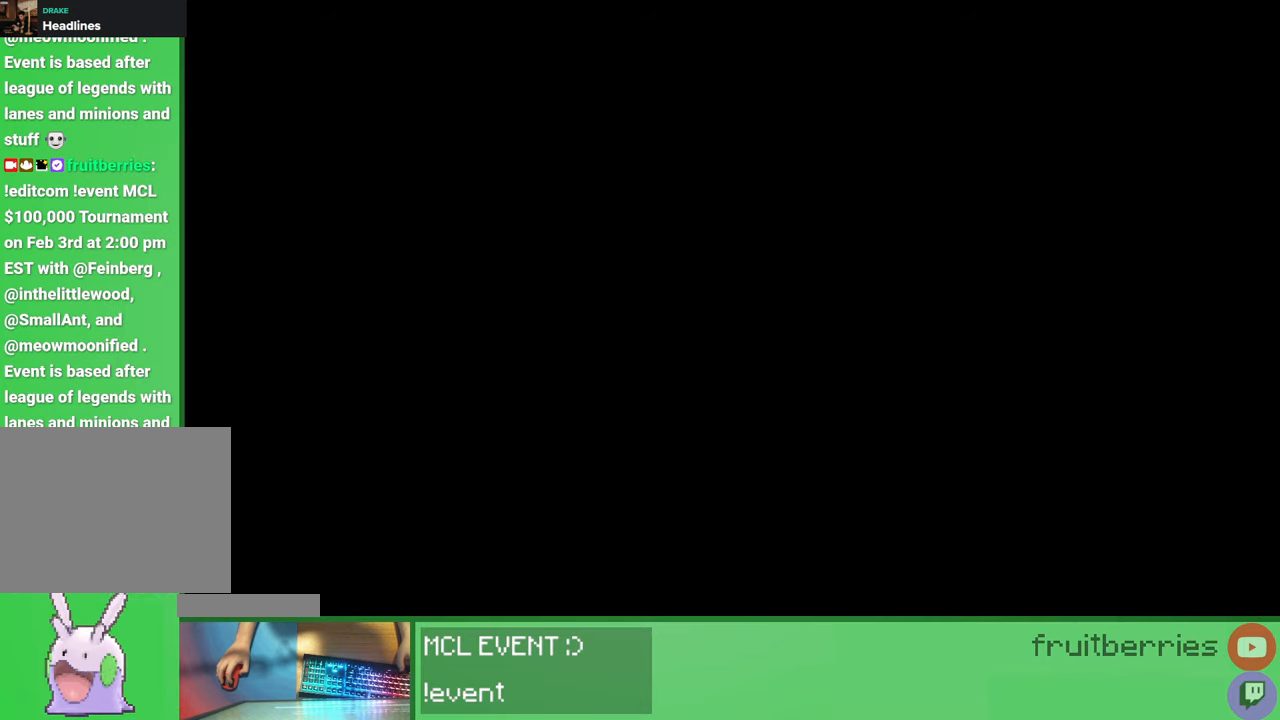
{"keys": [], "mouse": [], "events": [[217, "mouse_wheel", "down"], [383, "mouse_wheel", "up"]]}